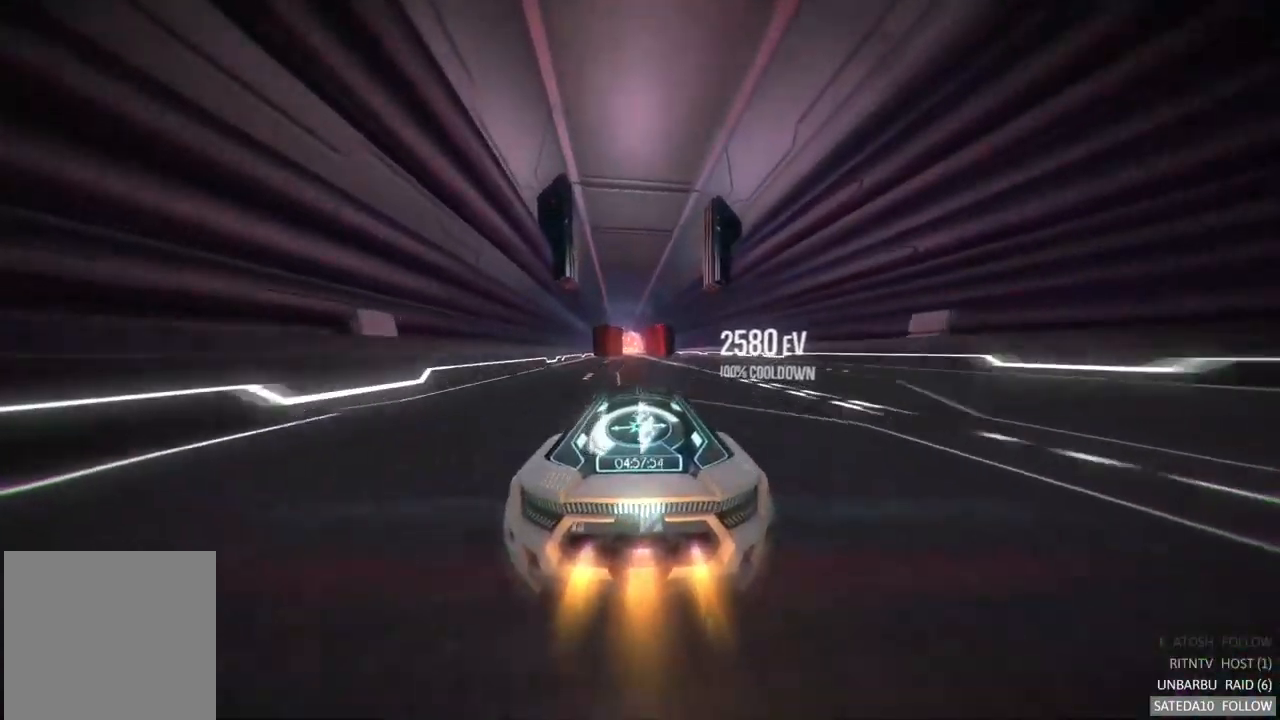
Gameplay with a controller (Xbox layout); each line is a JSON object with the inputs held at the frame after it. "events" lists button and stick changes between this image and that frame as [ms after this image, input, new state], when the widget could be followed in between. Not read: A L3 R3.
{"buttons": [], "left_stick": "left", "right_stick": "center", "events": [[467, "left_stick", "left"]]}
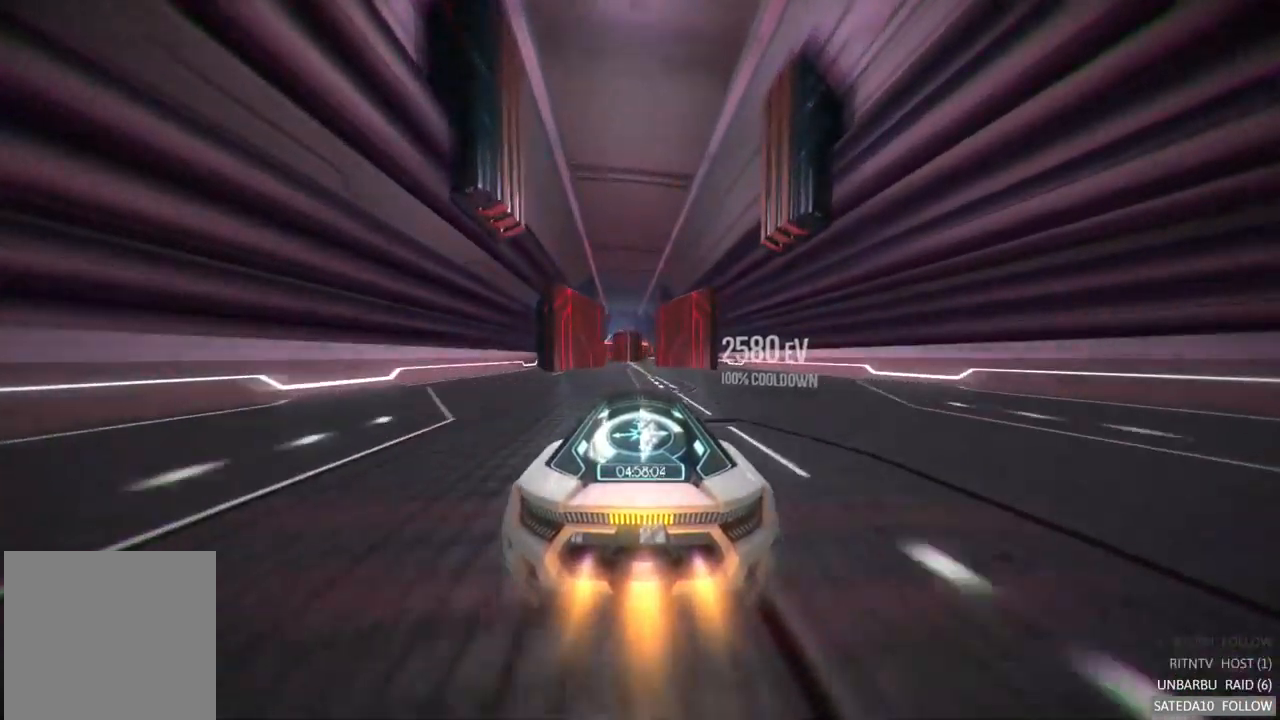
{"buttons": [], "left_stick": "center", "right_stick": "center", "events": [[84, "left_stick", "center"], [300, "left_stick", "right"], [467, "left_stick", "center"]]}
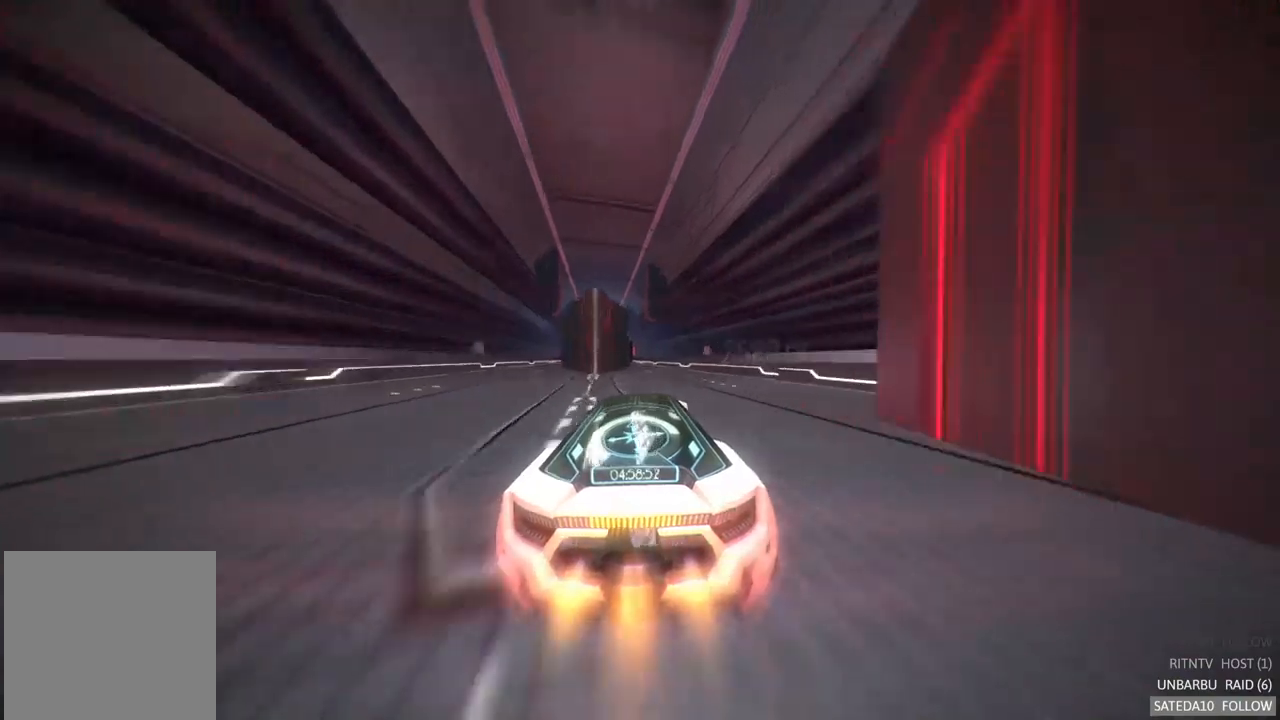
{"buttons": [], "left_stick": "left", "right_stick": "center", "events": [[83, "R2", "down"], [167, "R2", "up"], [417, "left_stick", "left"]]}
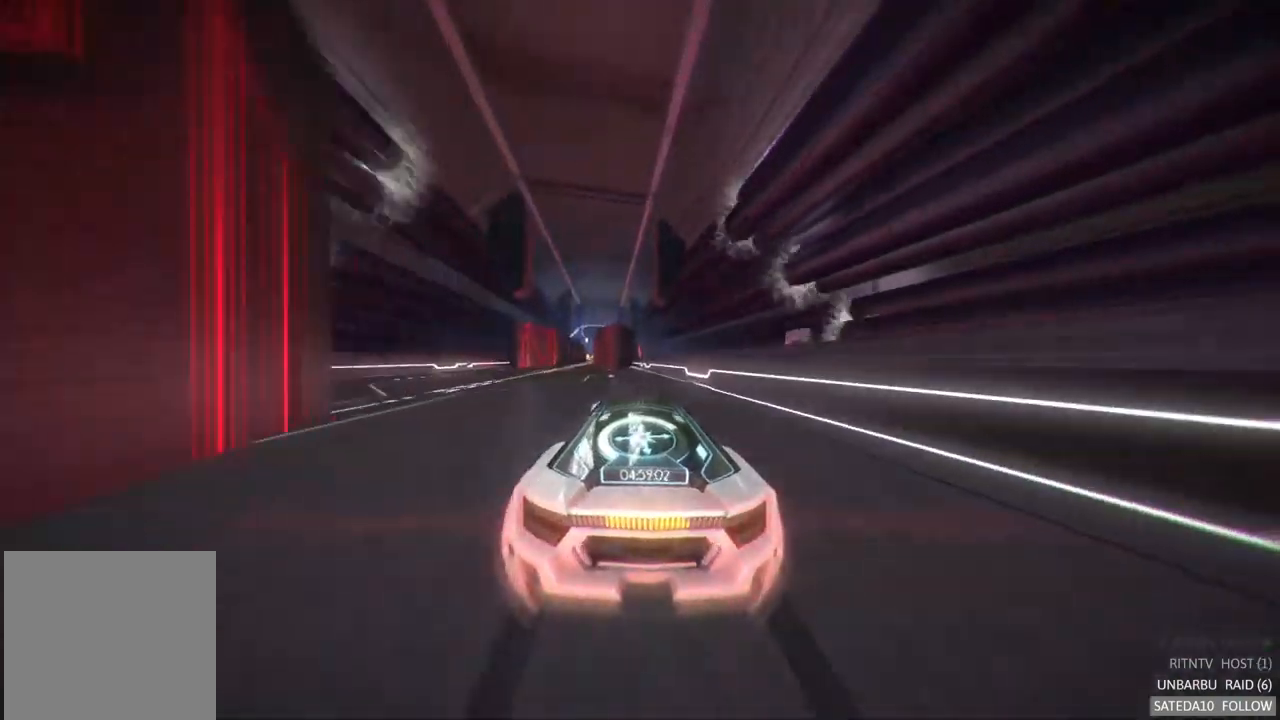
{"buttons": [], "left_stick": "left", "right_stick": "center", "events": [[200, "left_stick", "center"], [400, "left_stick", "left"]]}
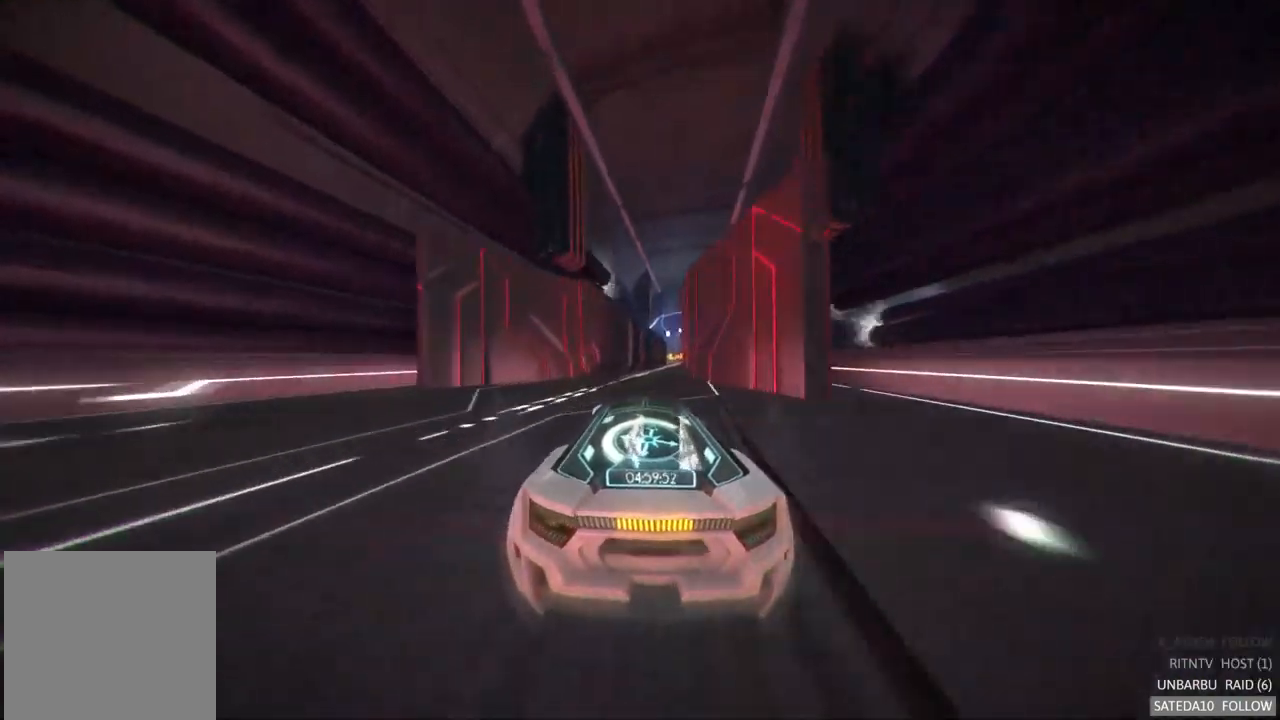
{"buttons": [], "left_stick": "center", "right_stick": "center", "events": [[33, "left_stick", "center"], [133, "left_stick", "right"], [350, "left_stick", "center"]]}
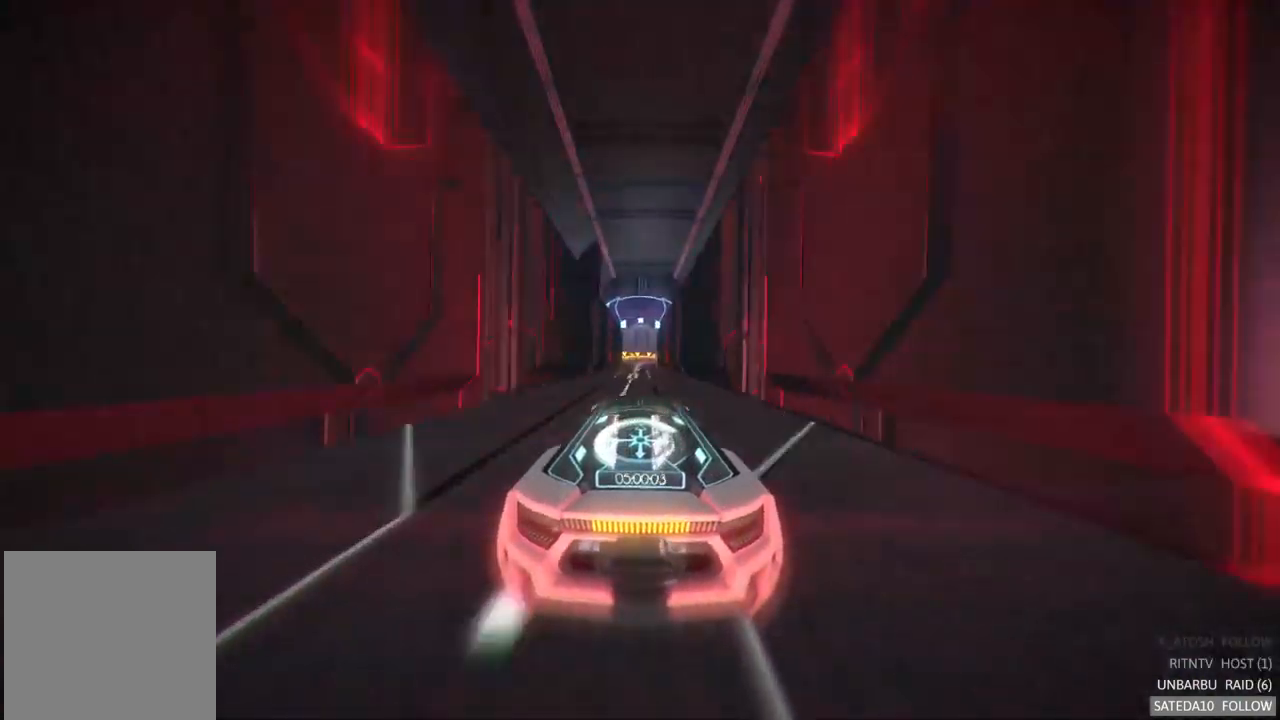
{"buttons": [], "left_stick": "center", "right_stick": "center", "events": [[67, "left_stick", "right"], [117, "left_stick", "center"]]}
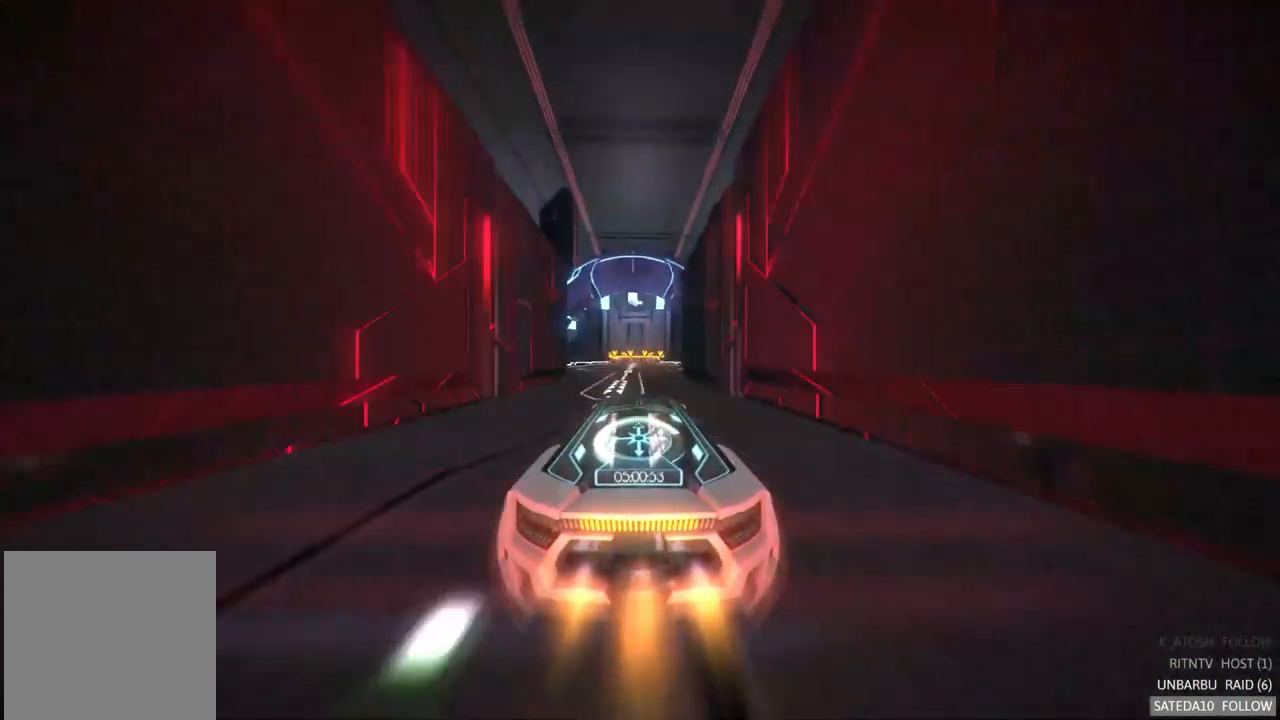
{"buttons": [], "left_stick": "left", "right_stick": "center", "events": [[500, "left_stick", "left"]]}
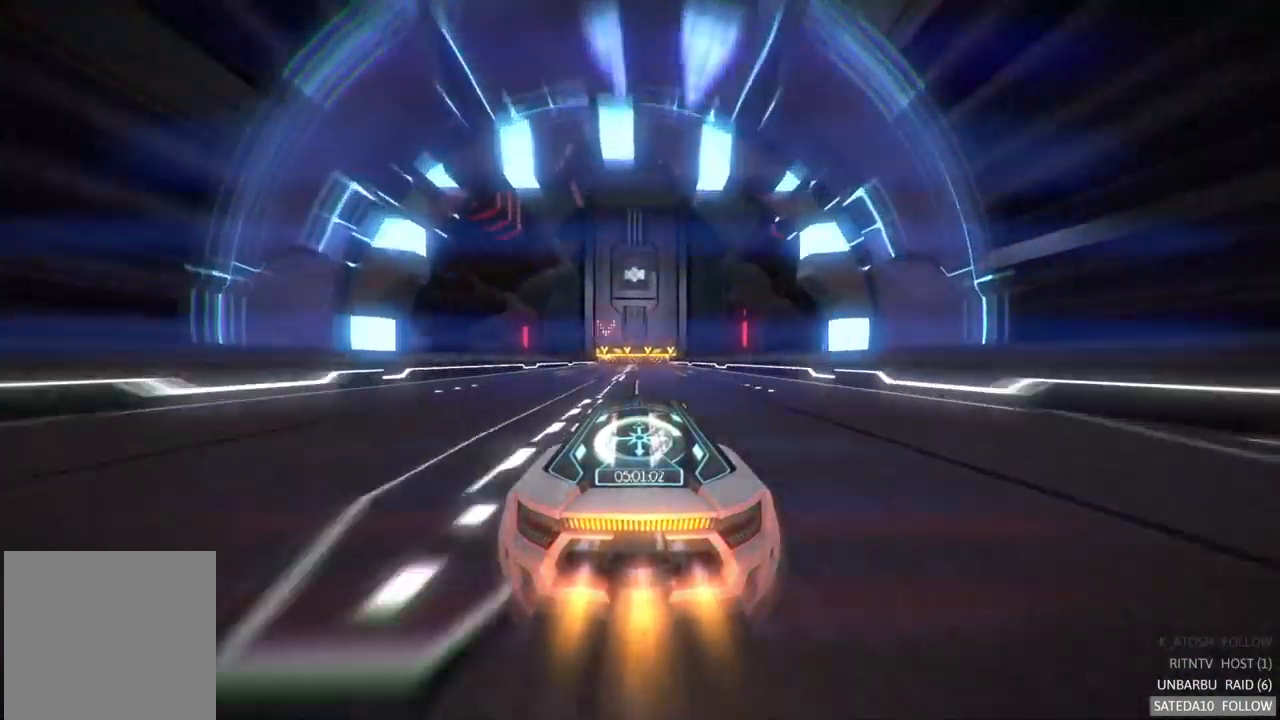
{"buttons": ["L1"], "left_stick": "center", "right_stick": "center", "events": [[100, "left_stick", "center"], [250, "L1", "down"]]}
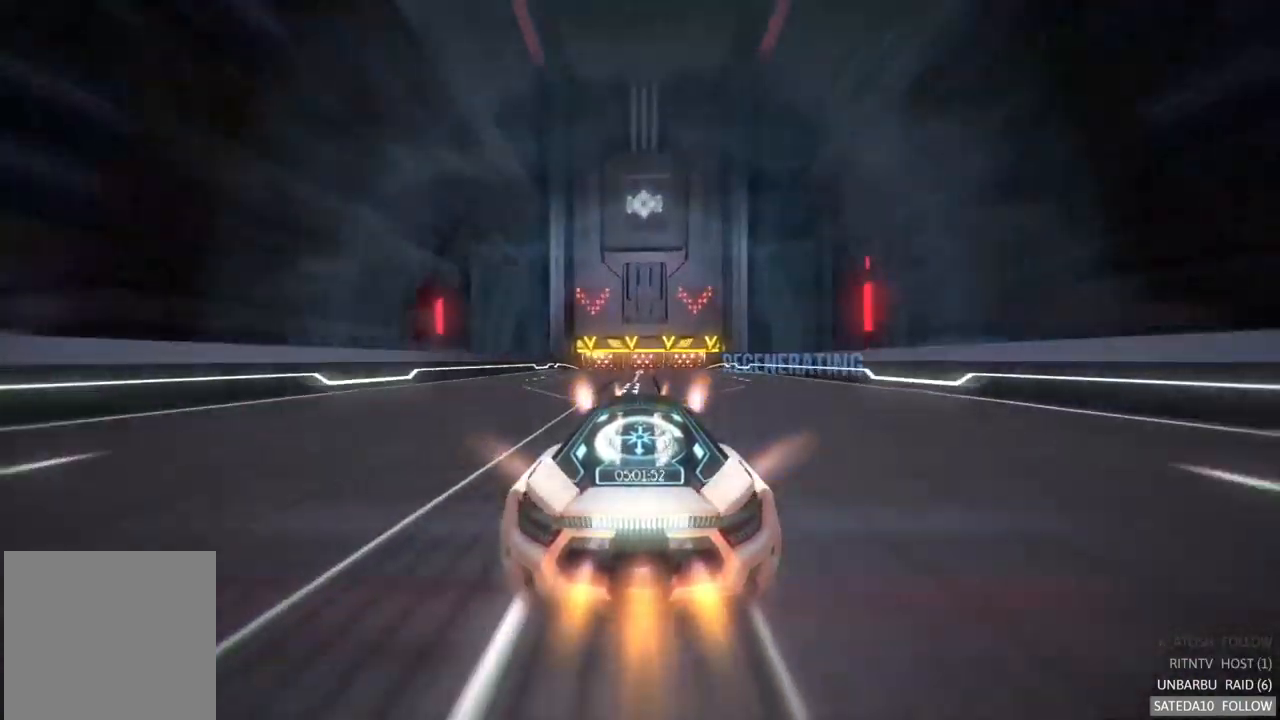
{"buttons": ["L1"], "left_stick": "center", "right_stick": "center", "events": [[200, "left_stick", "right"], [300, "left_stick", "center"]]}
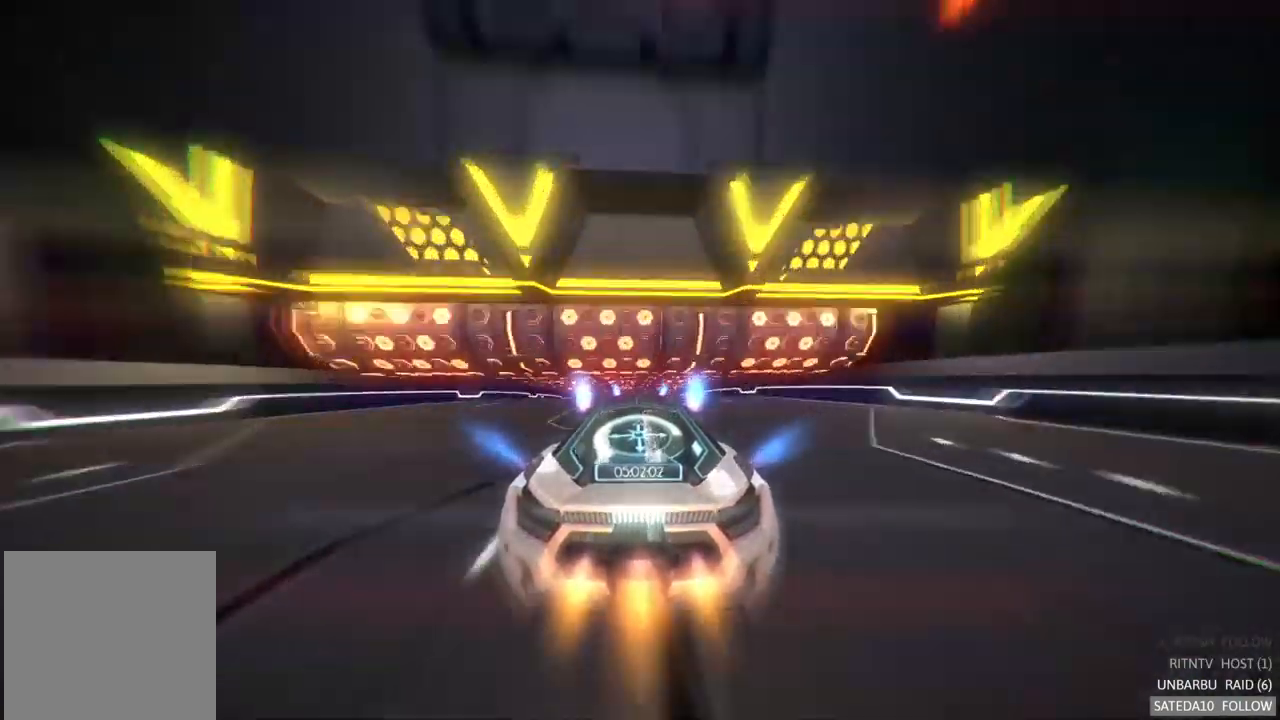
{"buttons": ["L1"], "left_stick": "center", "right_stick": "center", "events": []}
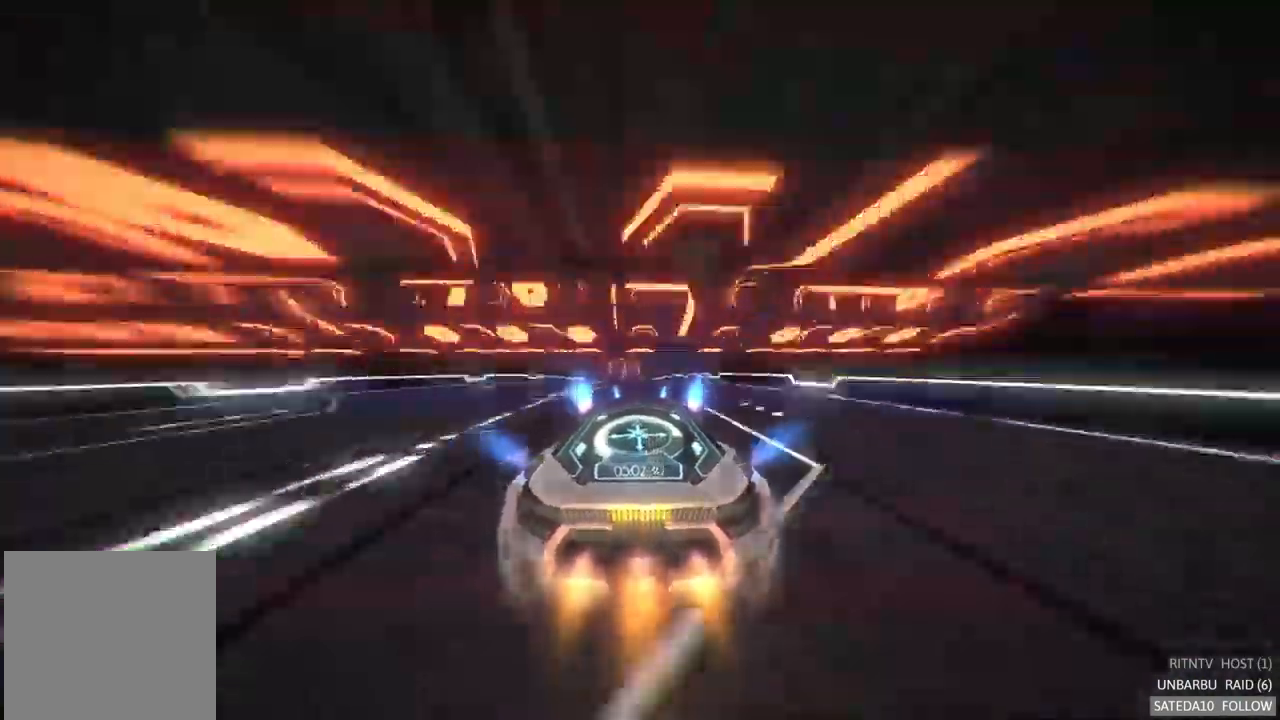
{"buttons": ["L1"], "left_stick": "center", "right_stick": "center", "events": [[33, "R2", "down"], [133, "R2", "up"], [133, "left_stick", "left"], [250, "left_stick", "center"]]}
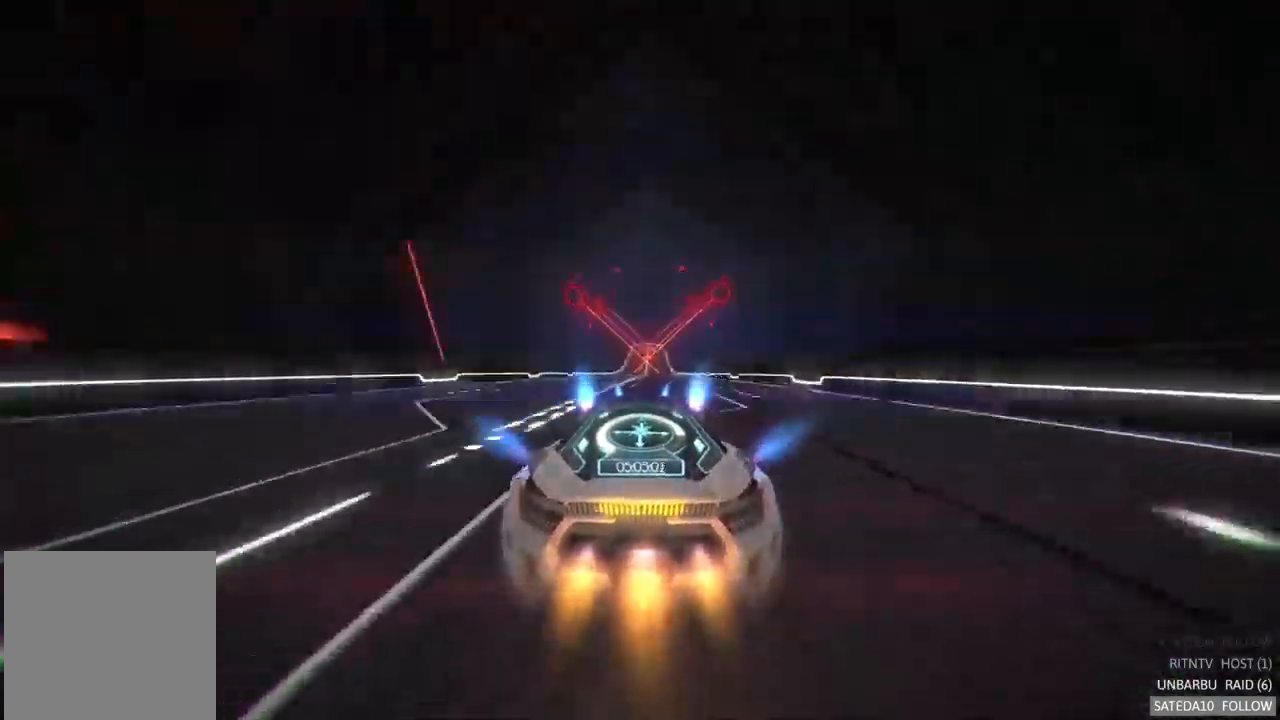
{"buttons": ["L1"], "left_stick": "center", "right_stick": "center", "events": [[350, "left_stick", "right"], [417, "left_stick", "center"]]}
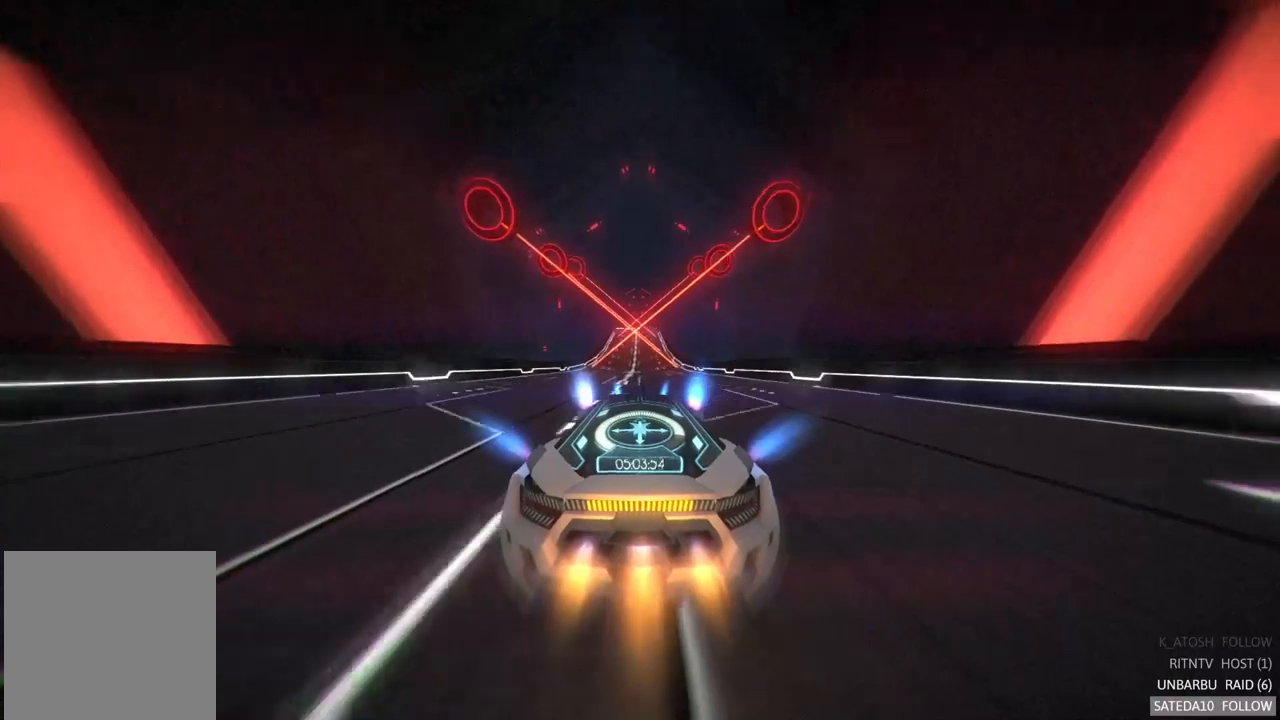
{"buttons": ["L1"], "left_stick": "center", "right_stick": "center", "events": []}
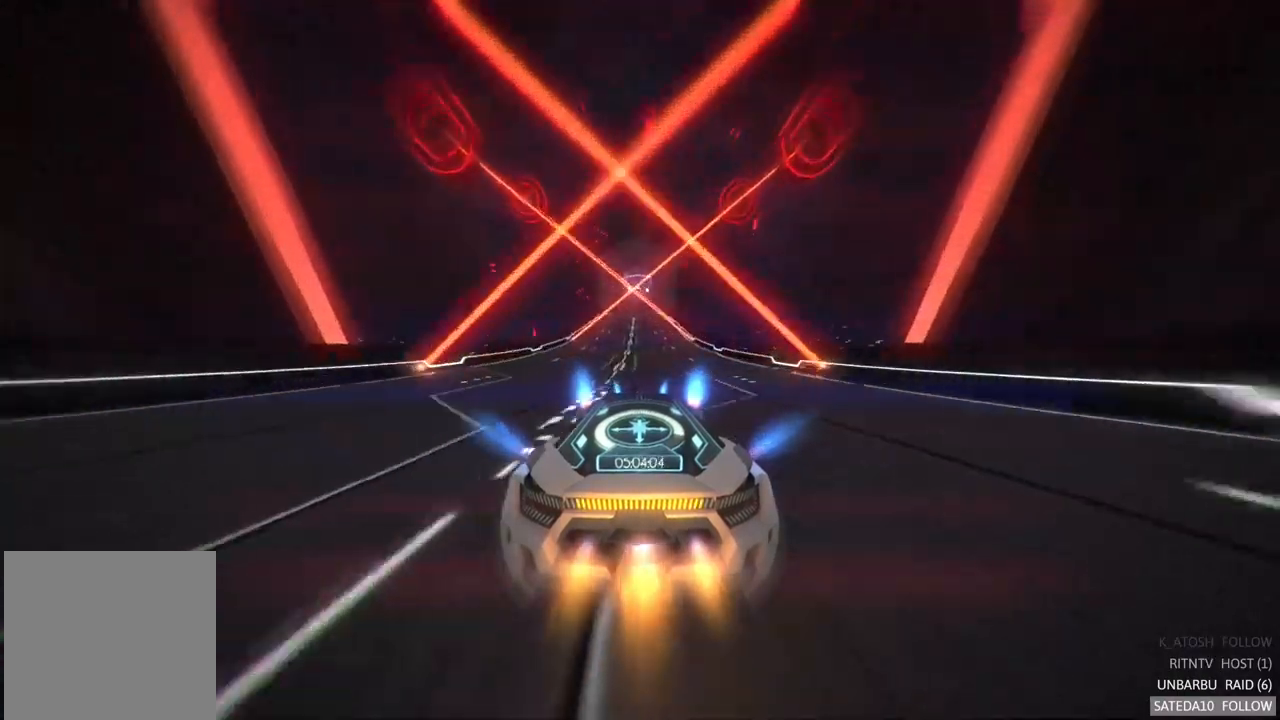
{"buttons": ["L1"], "left_stick": "center", "right_stick": "center", "events": []}
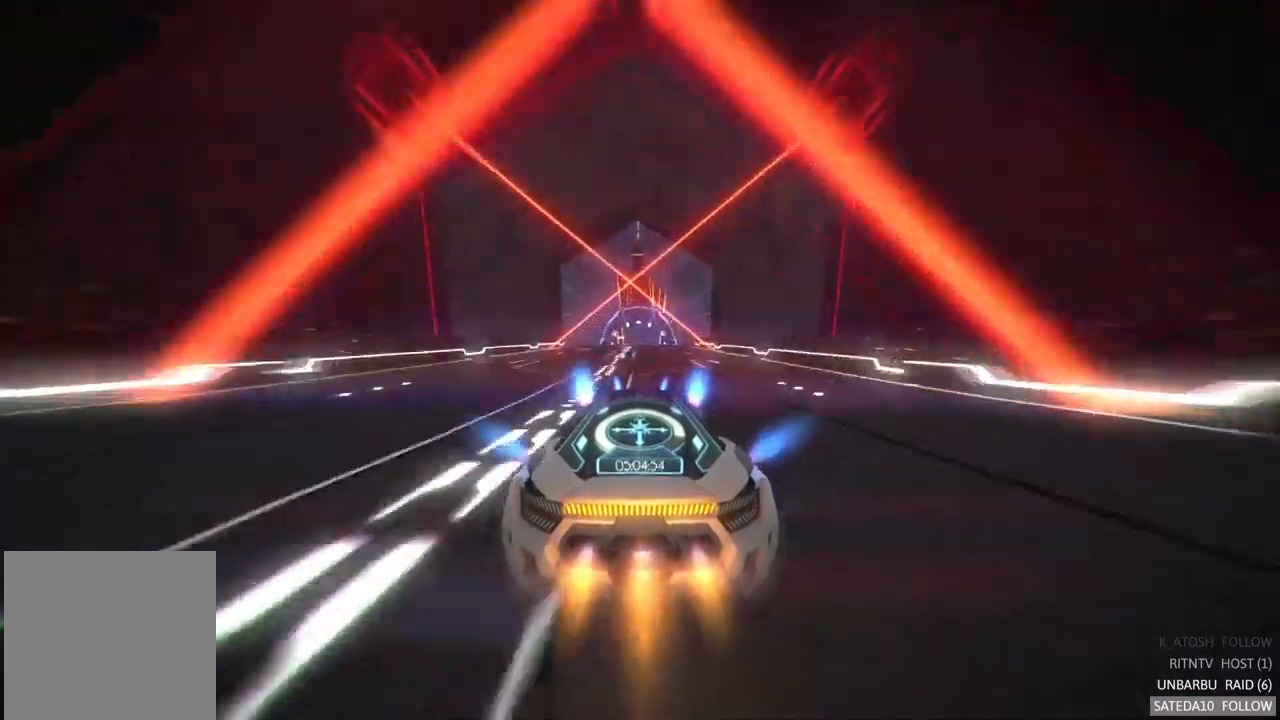
{"buttons": ["L1"], "left_stick": "center", "right_stick": "center", "events": []}
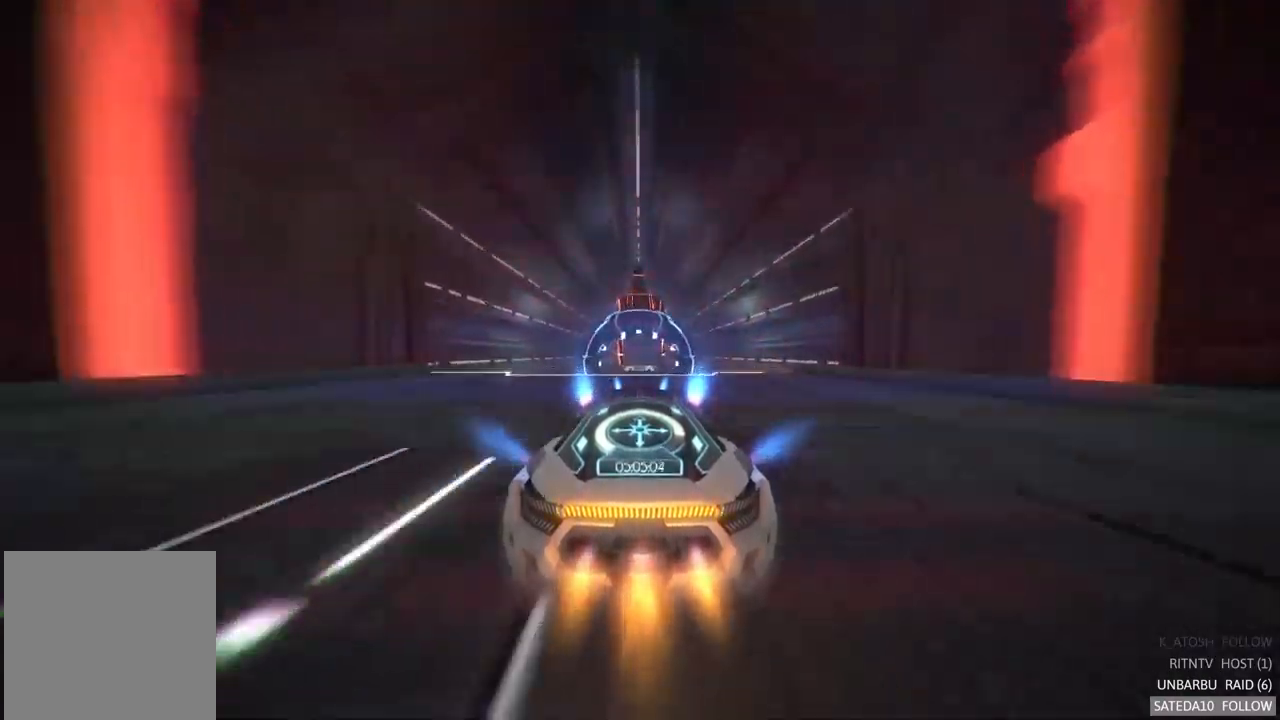
{"buttons": ["L1"], "left_stick": "center", "right_stick": "center", "events": []}
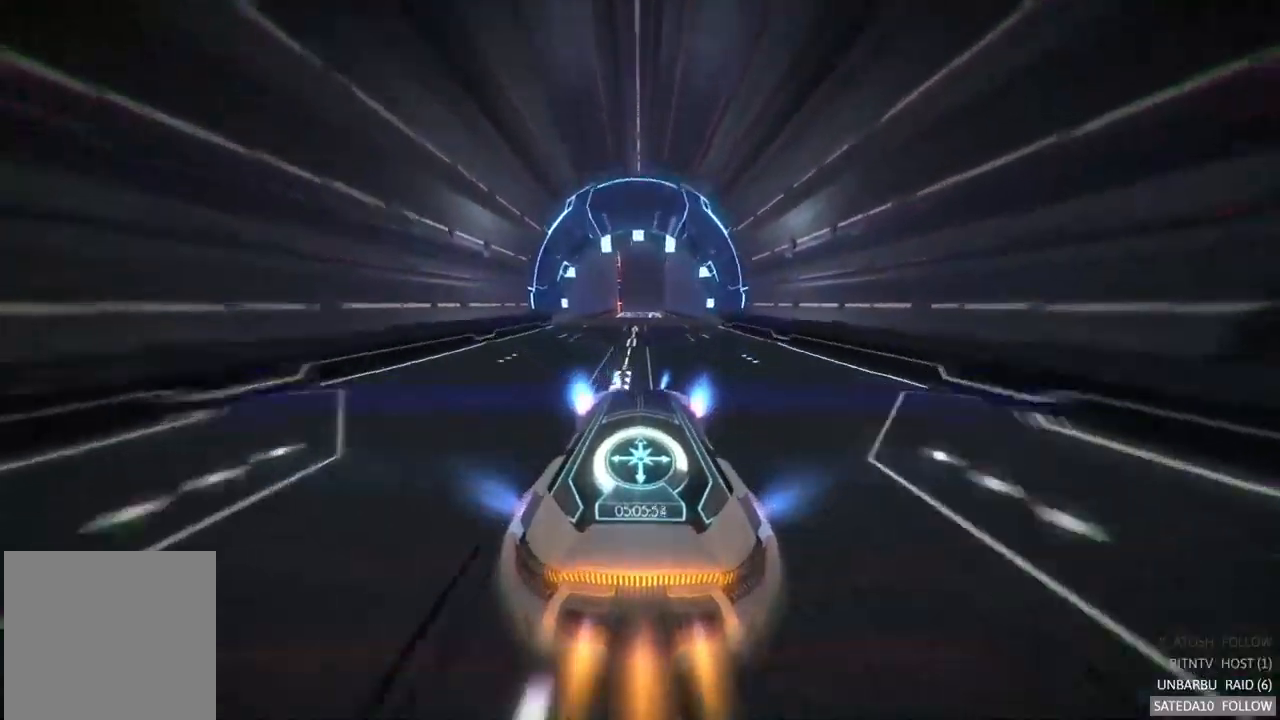
{"buttons": [], "left_stick": "center", "right_stick": "center", "events": [[33, "L1", "up"]]}
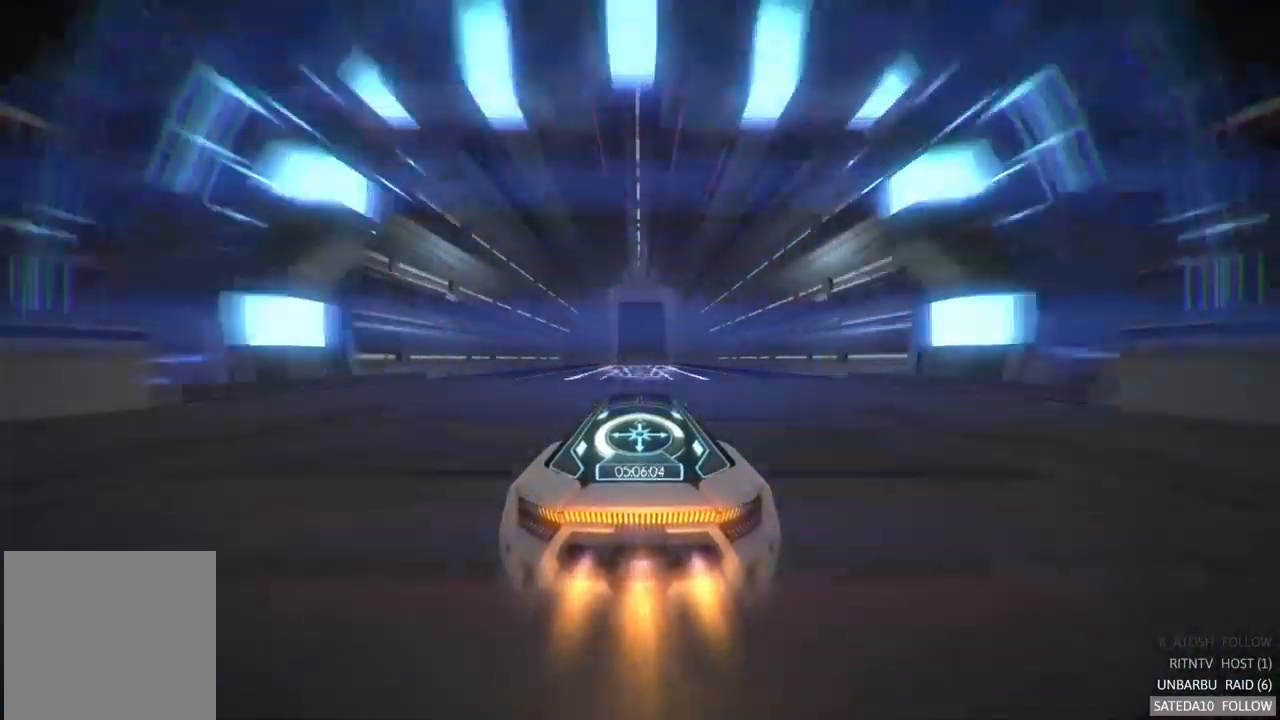
{"buttons": [], "left_stick": "center", "right_stick": "center", "events": []}
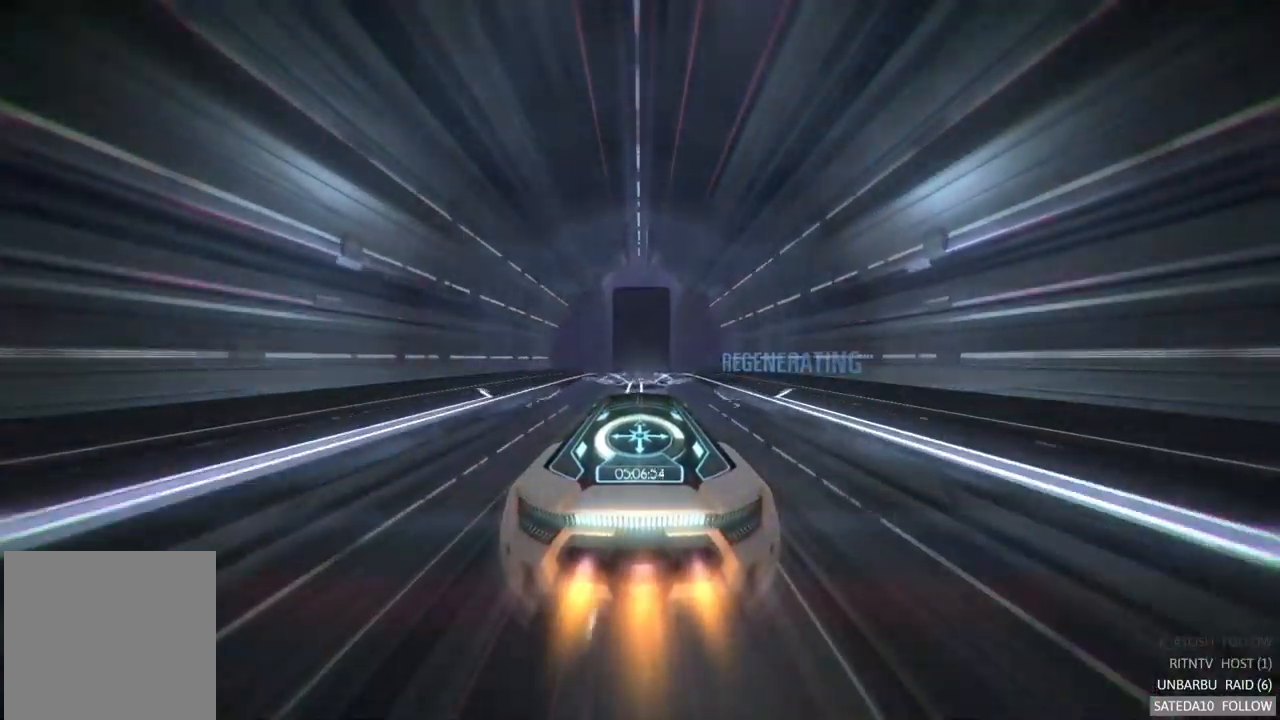
{"buttons": [], "left_stick": "center", "right_stick": "center", "events": []}
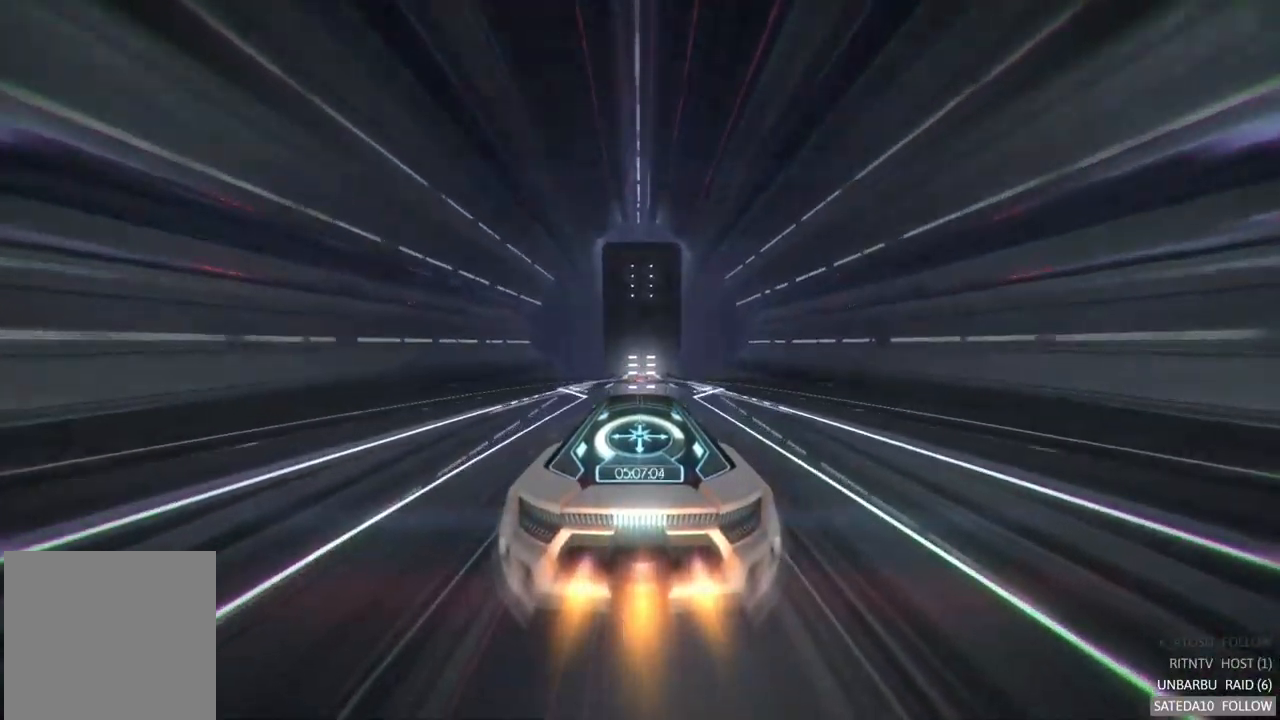
{"buttons": [], "left_stick": "center", "right_stick": "center", "events": []}
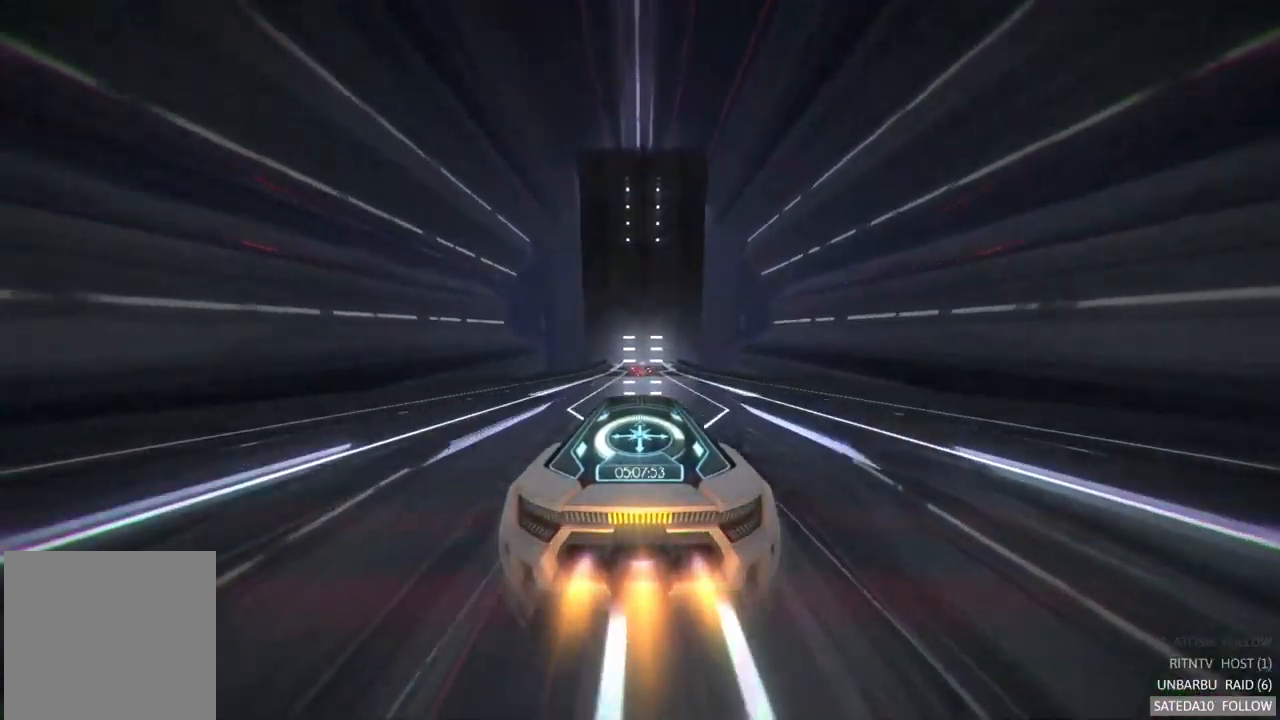
{"buttons": [], "left_stick": "center", "right_stick": "center", "events": []}
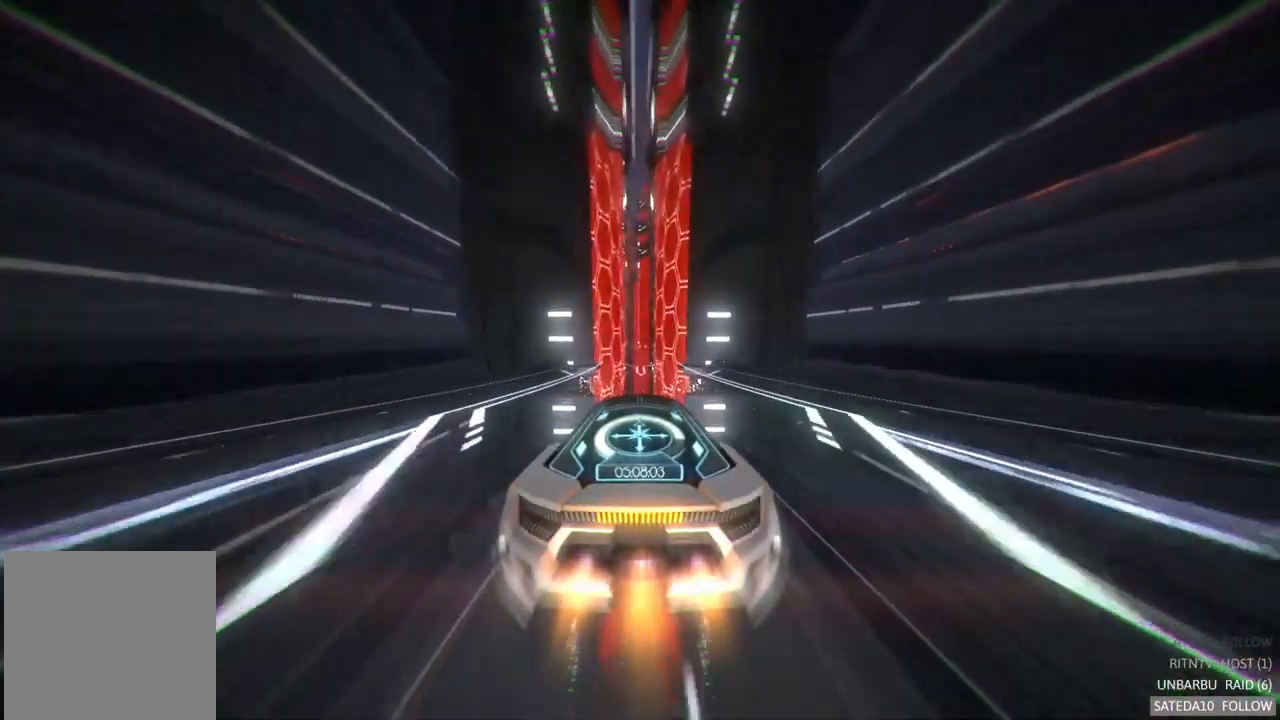
{"buttons": [], "left_stick": "center", "right_stick": "center", "events": []}
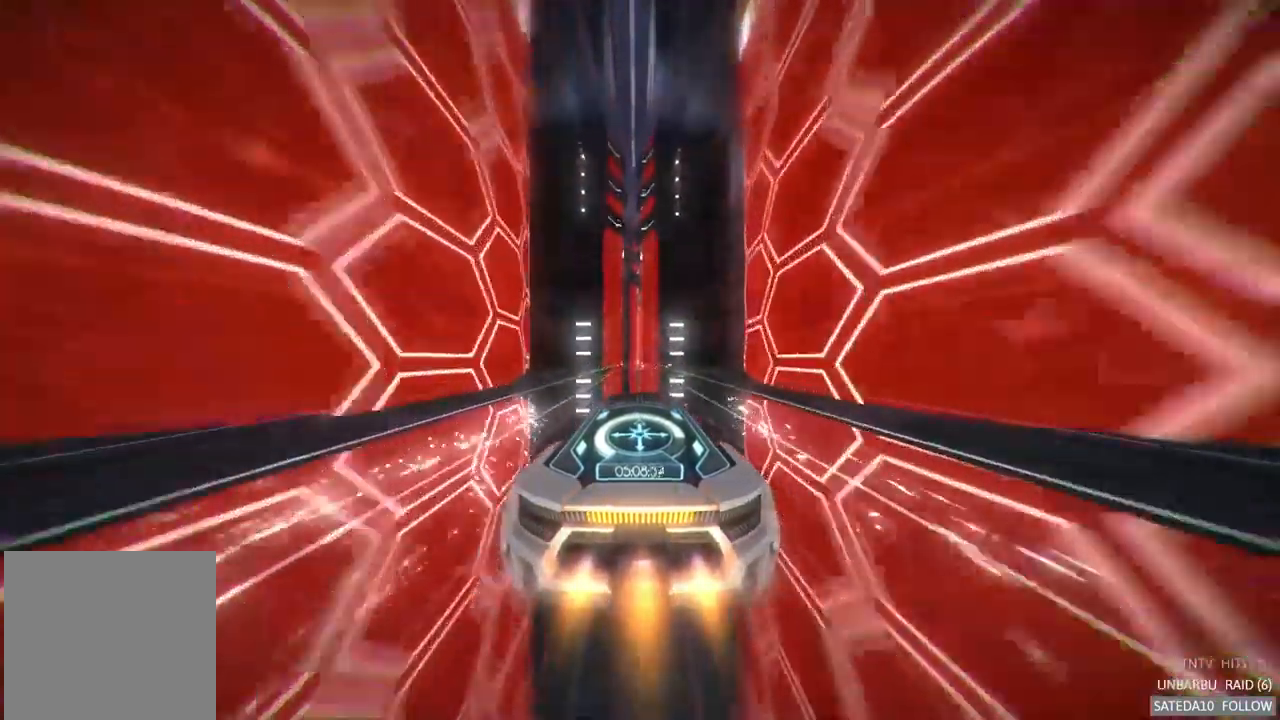
{"buttons": [], "left_stick": "center", "right_stick": "center", "events": [[67, "R2", "down"], [184, "R2", "up"]]}
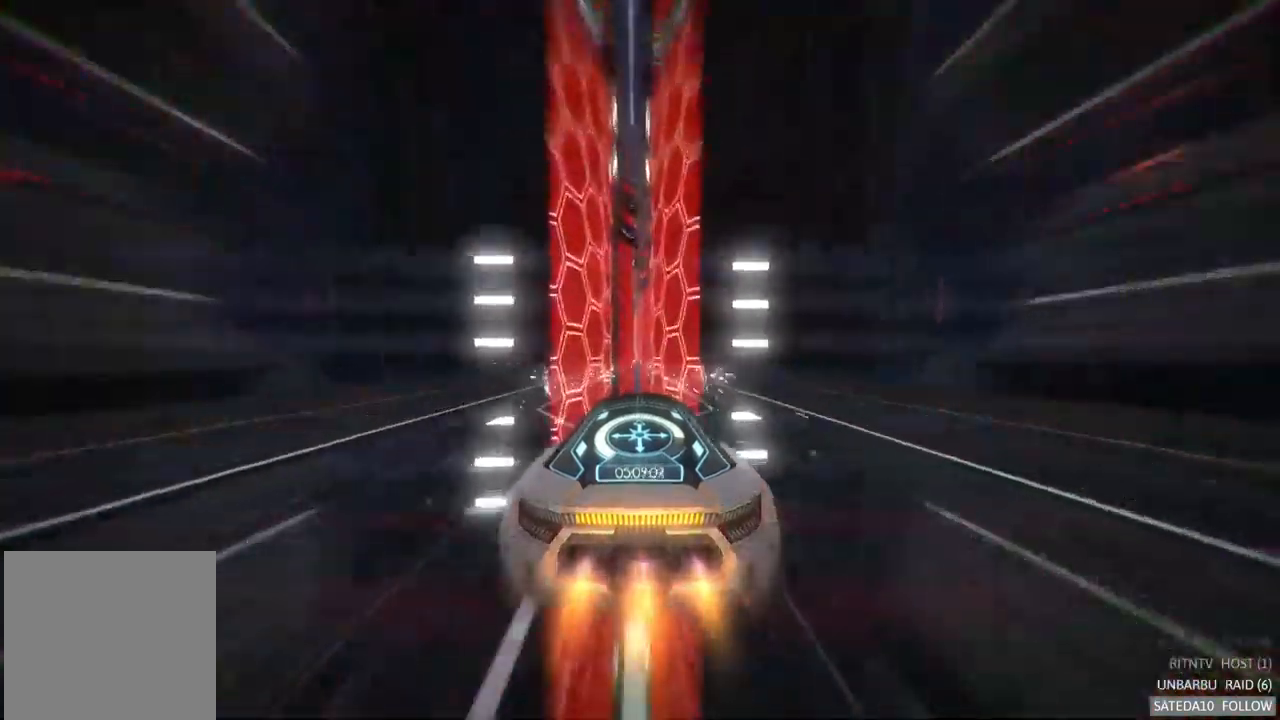
{"buttons": ["R2"], "left_stick": "center", "right_stick": "center"}
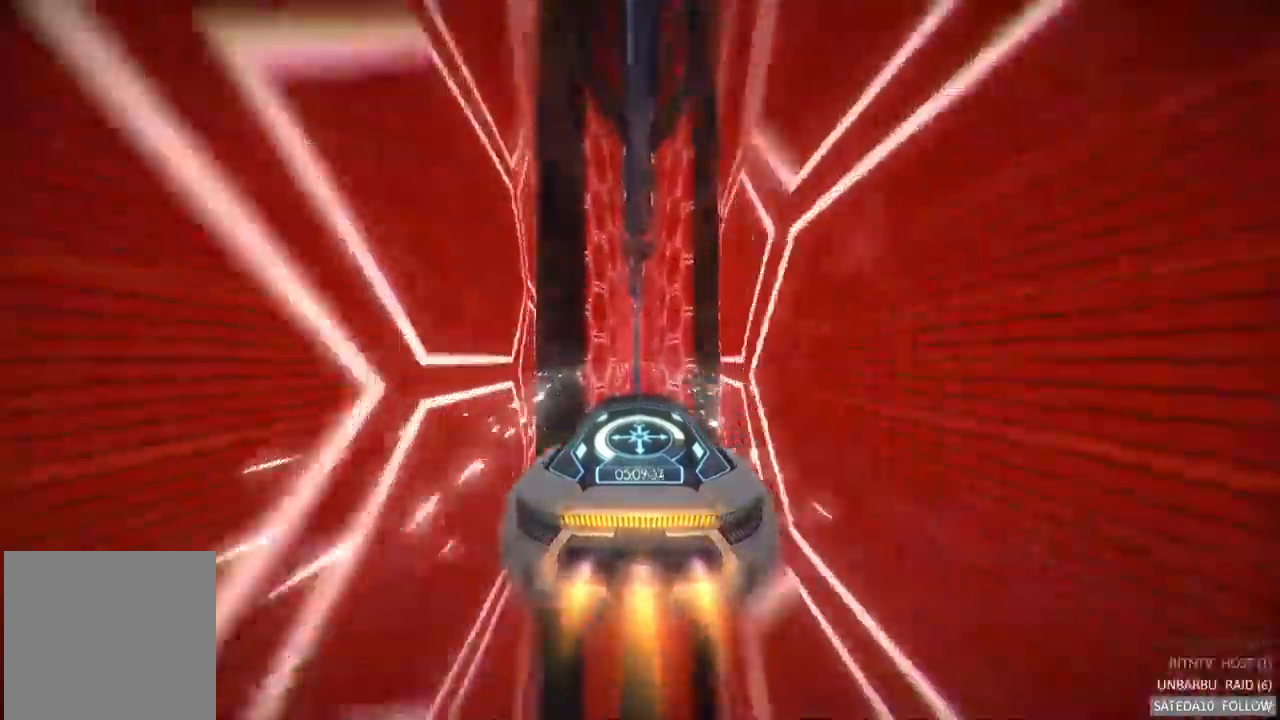
{"buttons": ["R2"], "left_stick": "center", "right_stick": "center", "events": [[150, "R2", "up"], [450, "R2", "down"]]}
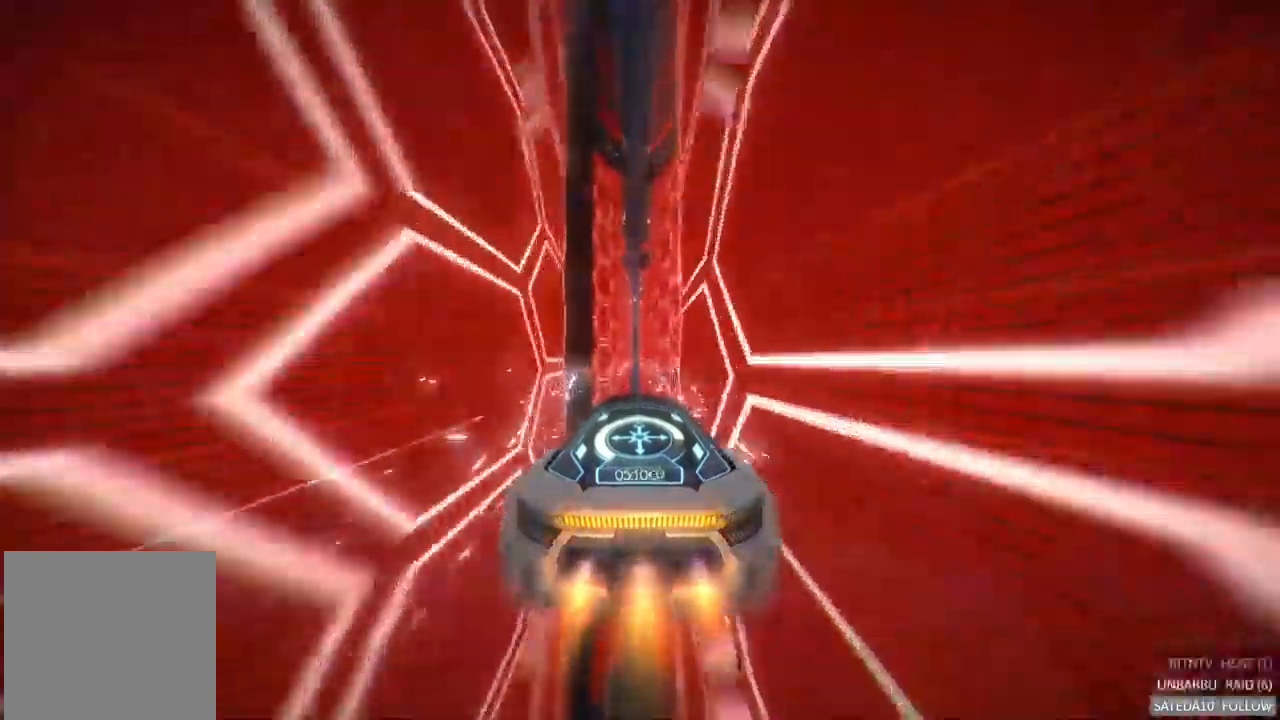
{"buttons": [], "left_stick": "center", "right_stick": "center", "events": [[250, "R2", "up"]]}
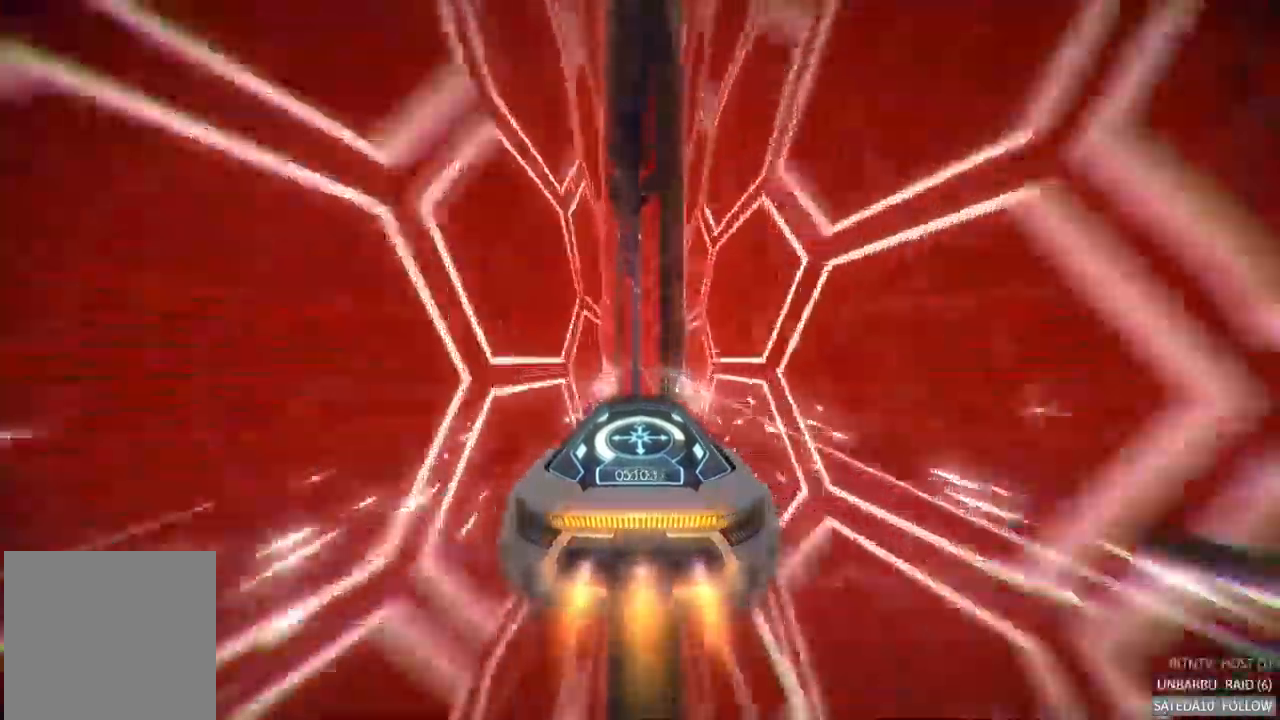
{"buttons": ["R2"], "left_stick": "center", "right_stick": "center", "events": [[134, "R2", "down"], [384, "R2", "up"], [484, "R2", "down"]]}
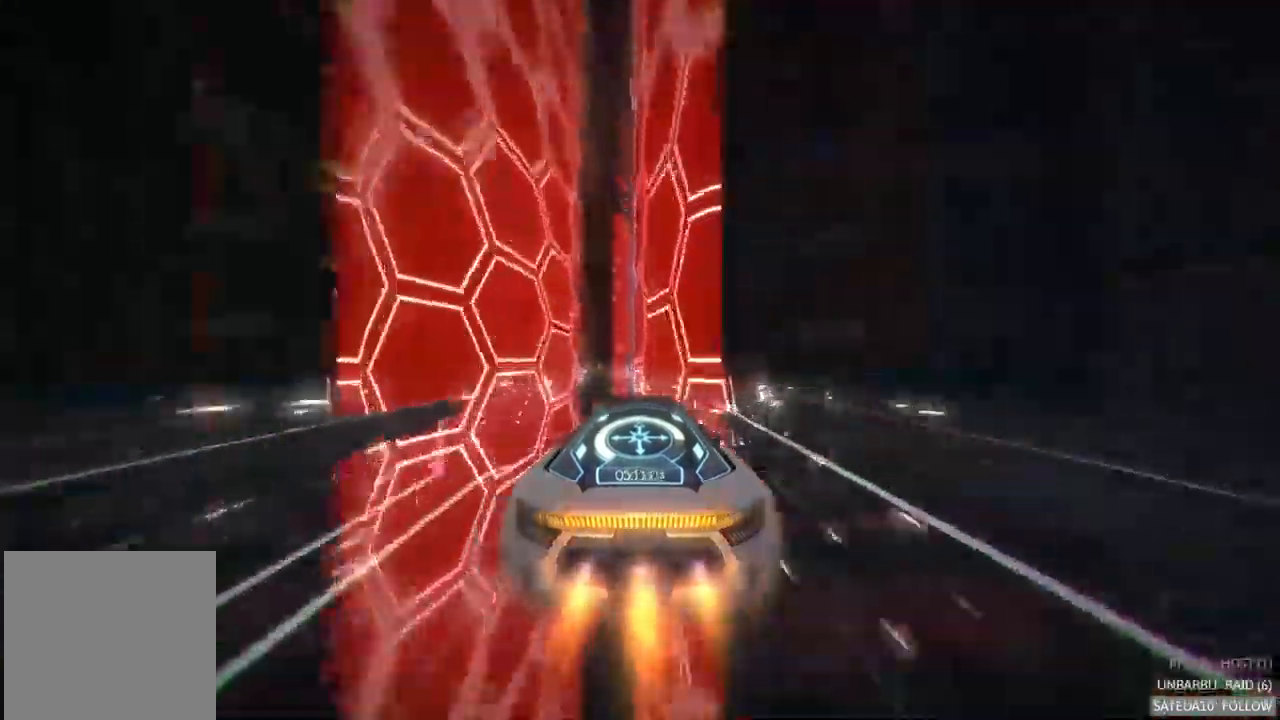
{"buttons": ["R2"], "left_stick": "right", "right_stick": "center", "events": [[34, "left_stick", "left"], [100, "L2", "down"], [117, "L2", "up"], [134, "R2", "up"], [200, "R2", "down"], [234, "L2", "down"], [284, "L2", "up"], [317, "left_stick", "right"]]}